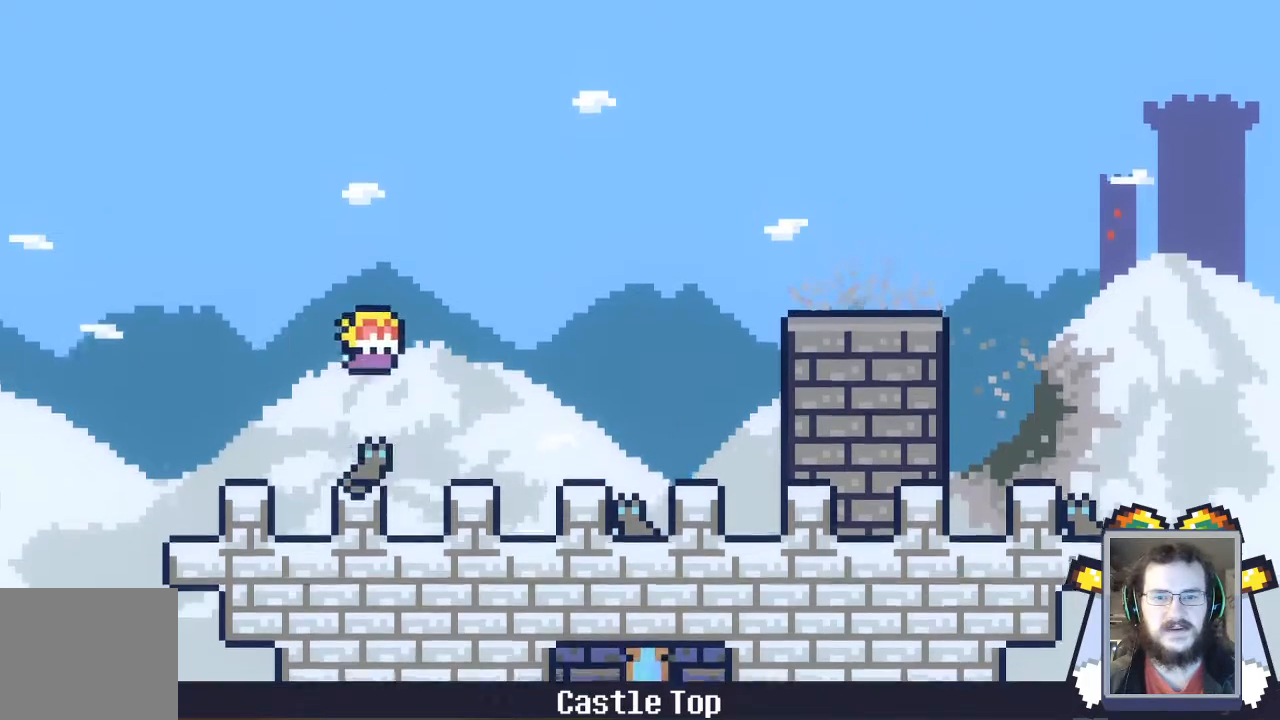
Gameplay with a controller (Xbox layout); each line is a JSON object with the inputs held at the frame after it (dt_ms = milliseconds from this image to that frame). "events" lists button and stick changes between this image and that frame as [ms after this image, input, new state], when the widget could be followed in between. Not read: L3 R3 right_stick.
{"dt_ms": 500, "buttons": ["A"], "left_stick": "center", "events": [[367, "A", "down"], [433, "left_stick", "right"], [500, "left_stick", "center"]]}
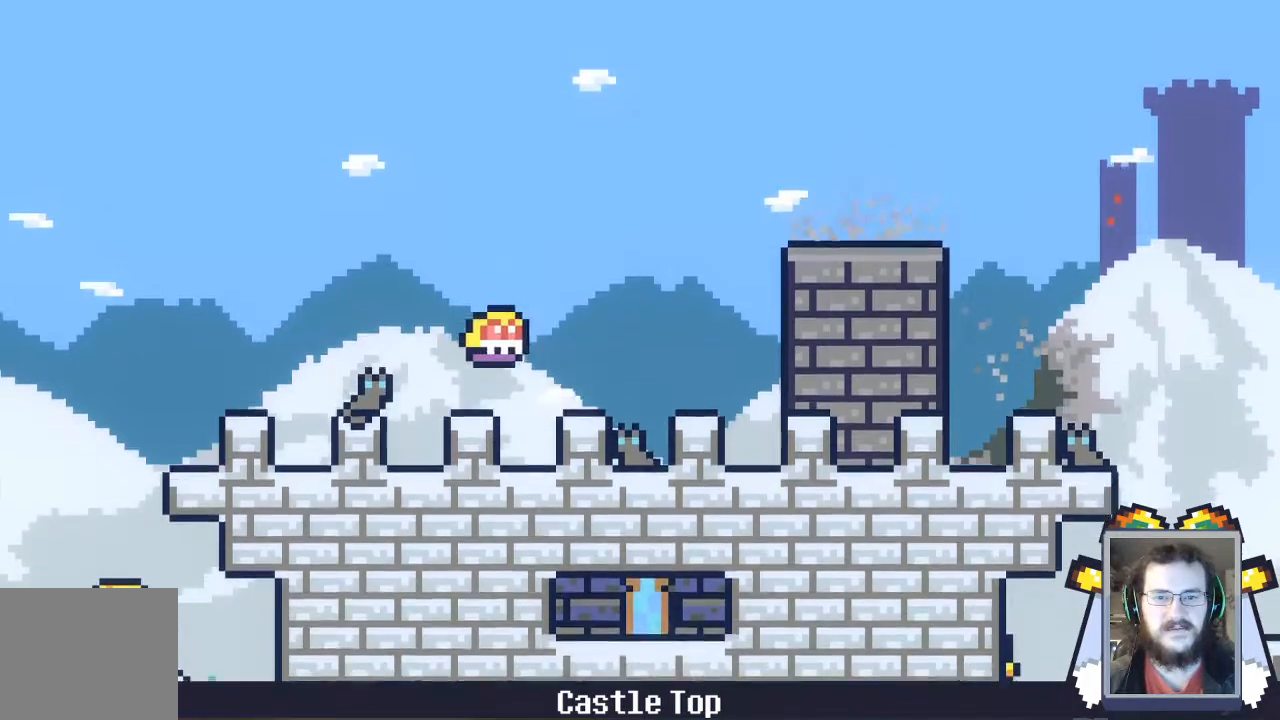
{"dt_ms": 500, "buttons": [], "left_stick": "center"}
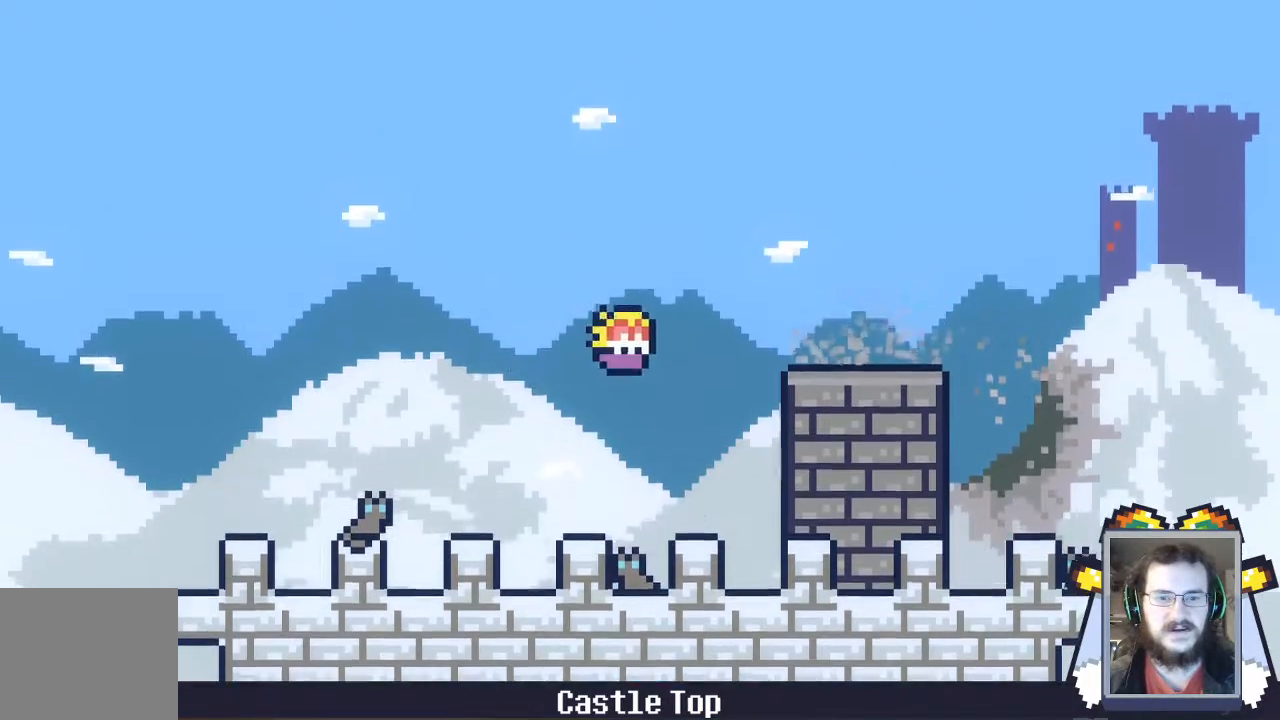
{"dt_ms": 500, "buttons": [], "left_stick": "center", "events": []}
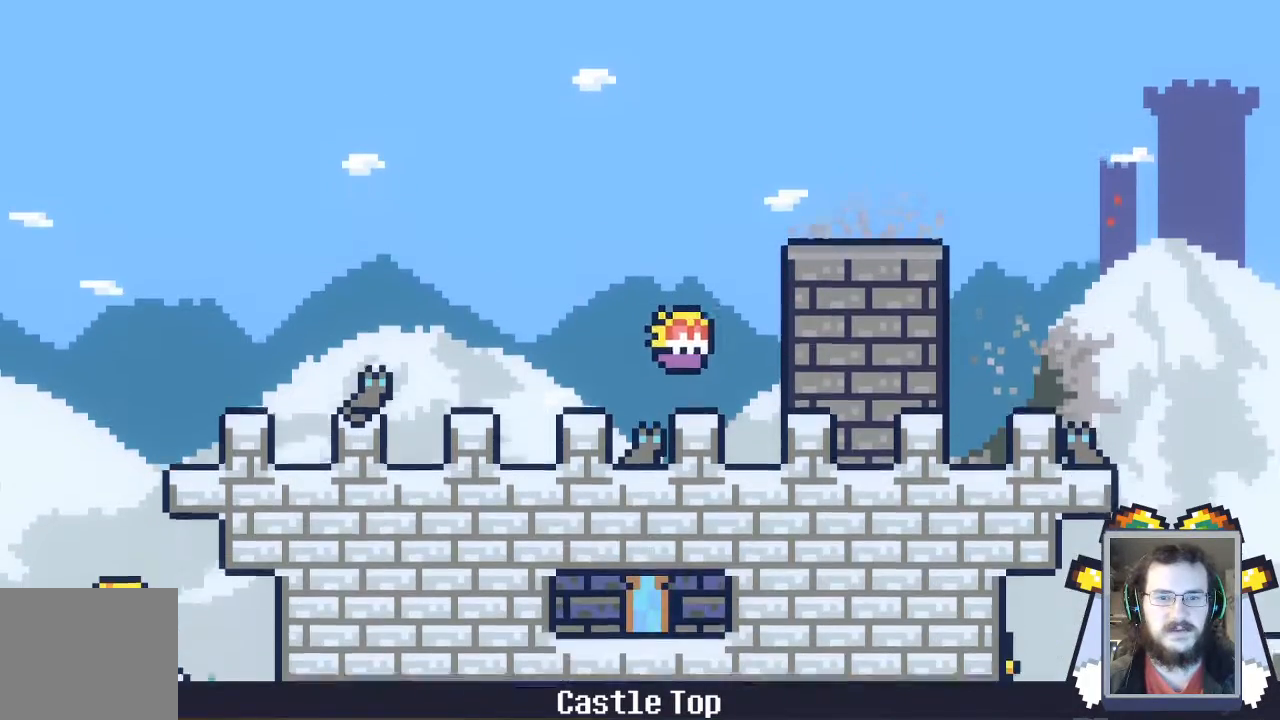
{"dt_ms": 500, "buttons": ["A"], "left_stick": "center", "events": [[167, "A", "down"]]}
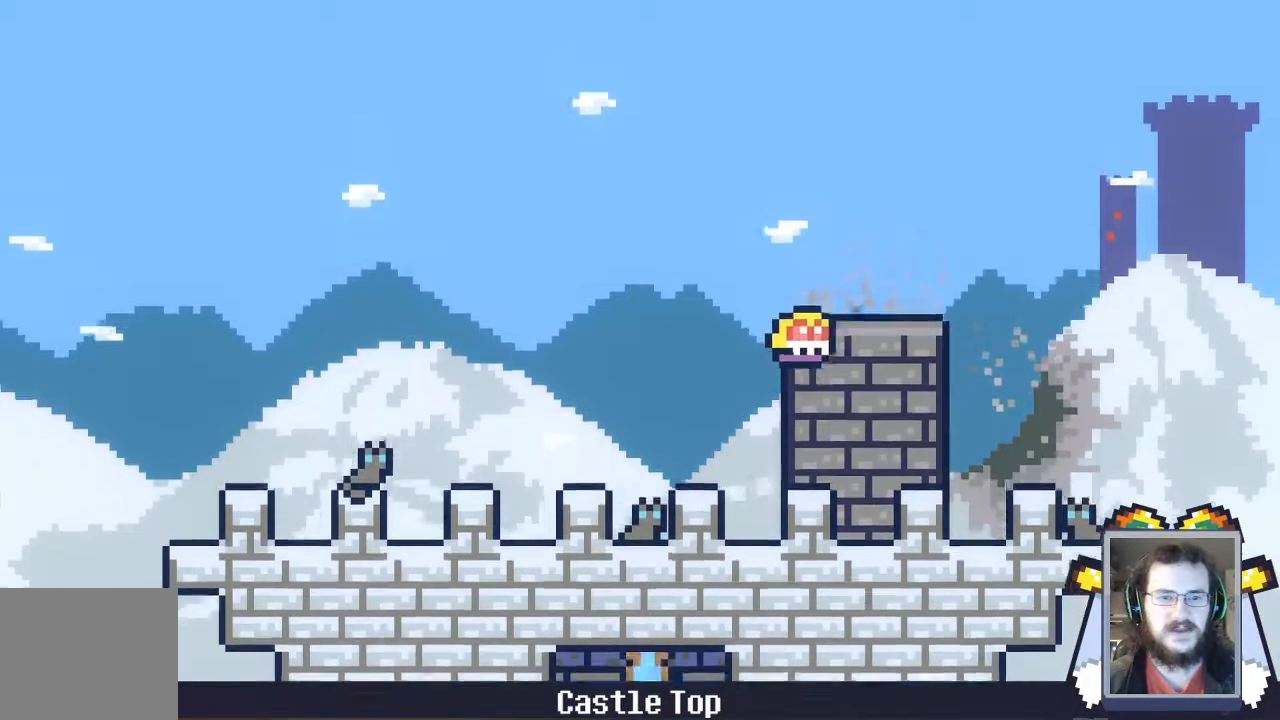
{"dt_ms": 1000, "buttons": [], "left_stick": "center"}
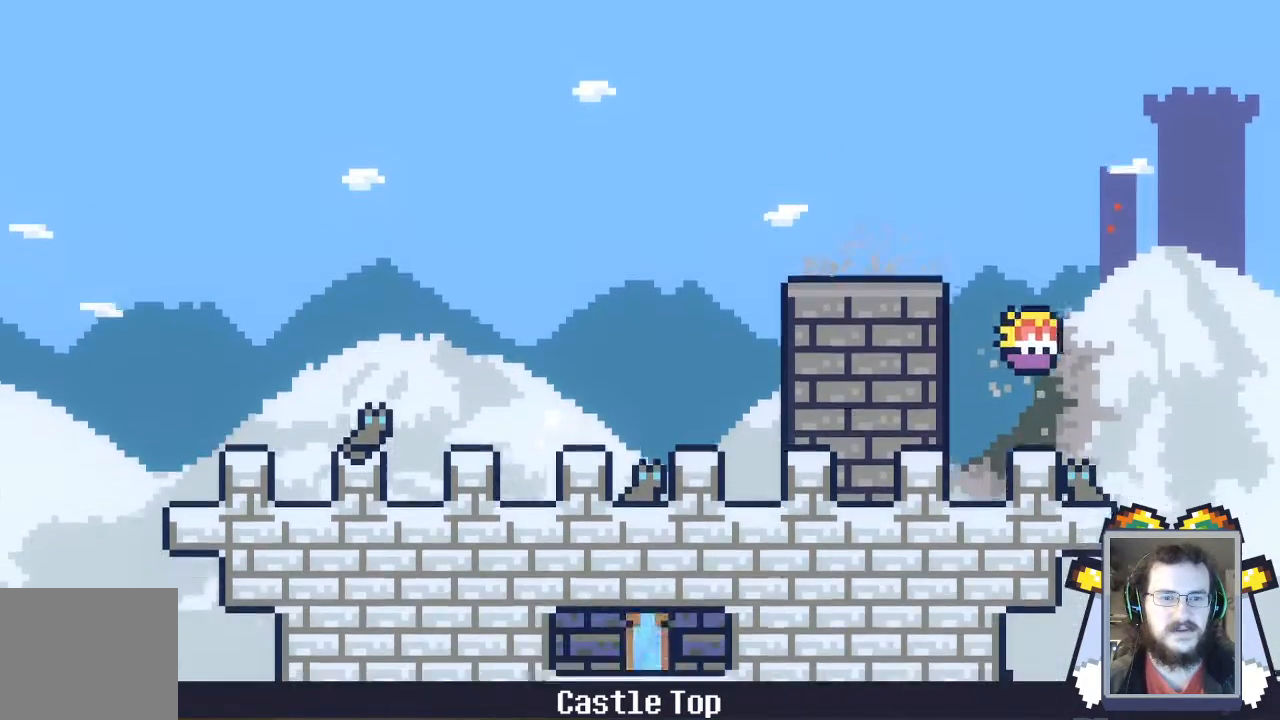
{"dt_ms": 1000, "buttons": [], "left_stick": "center"}
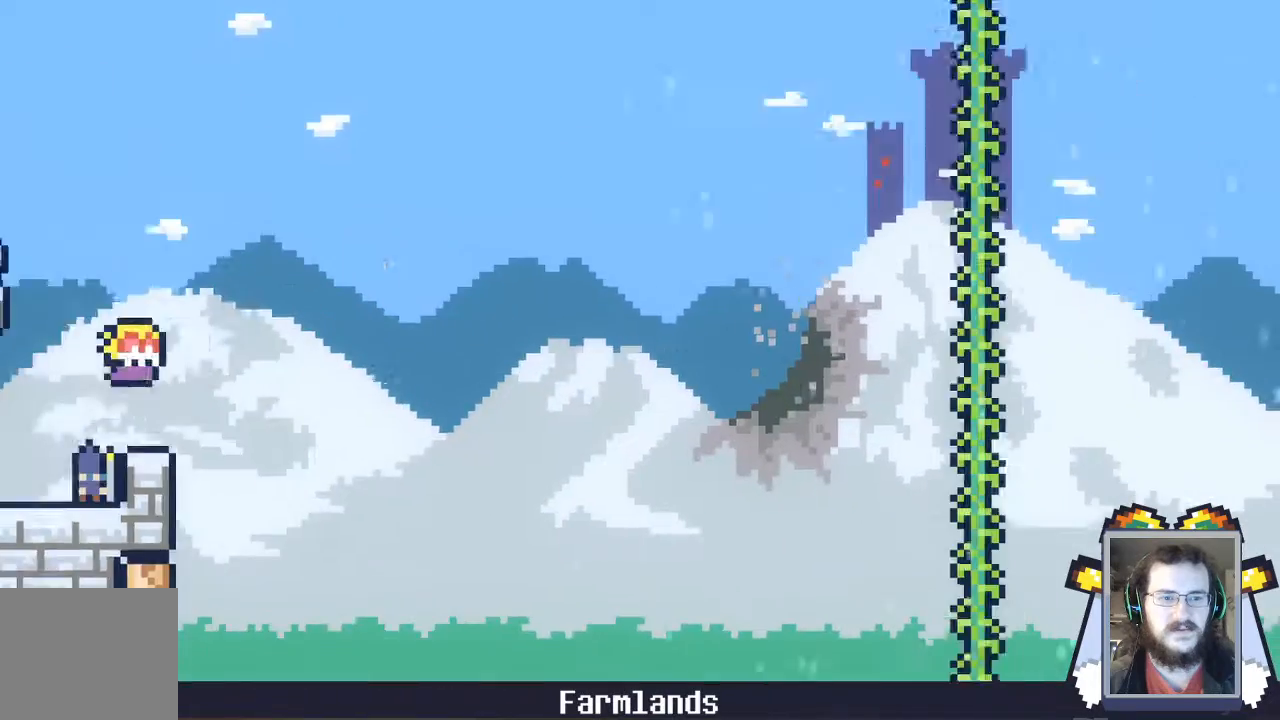
{"dt_ms": 500, "buttons": ["A"], "left_stick": "down-right", "events": [[400, "left_stick", "down-right"], [500, "A", "down"]]}
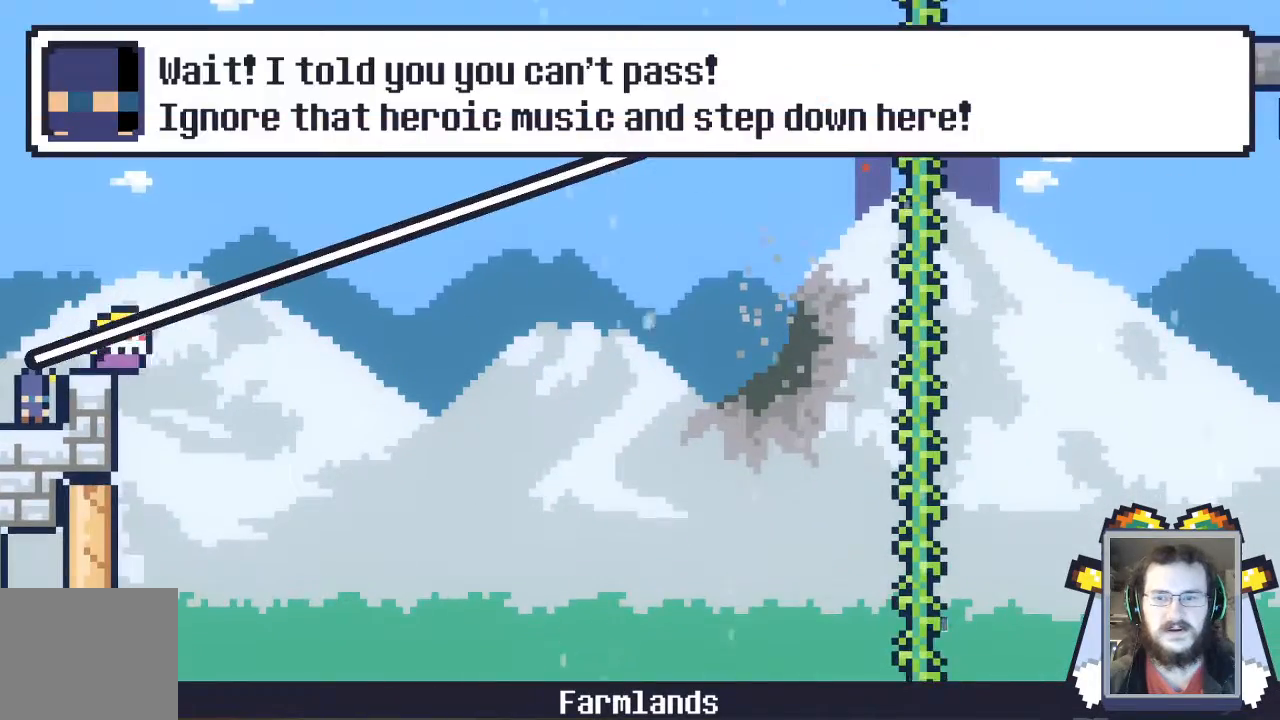
{"dt_ms": 500, "buttons": ["A"], "left_stick": "center", "events": [[300, "left_stick", "center"], [333, "L2", "down"], [367, "L2", "up"]]}
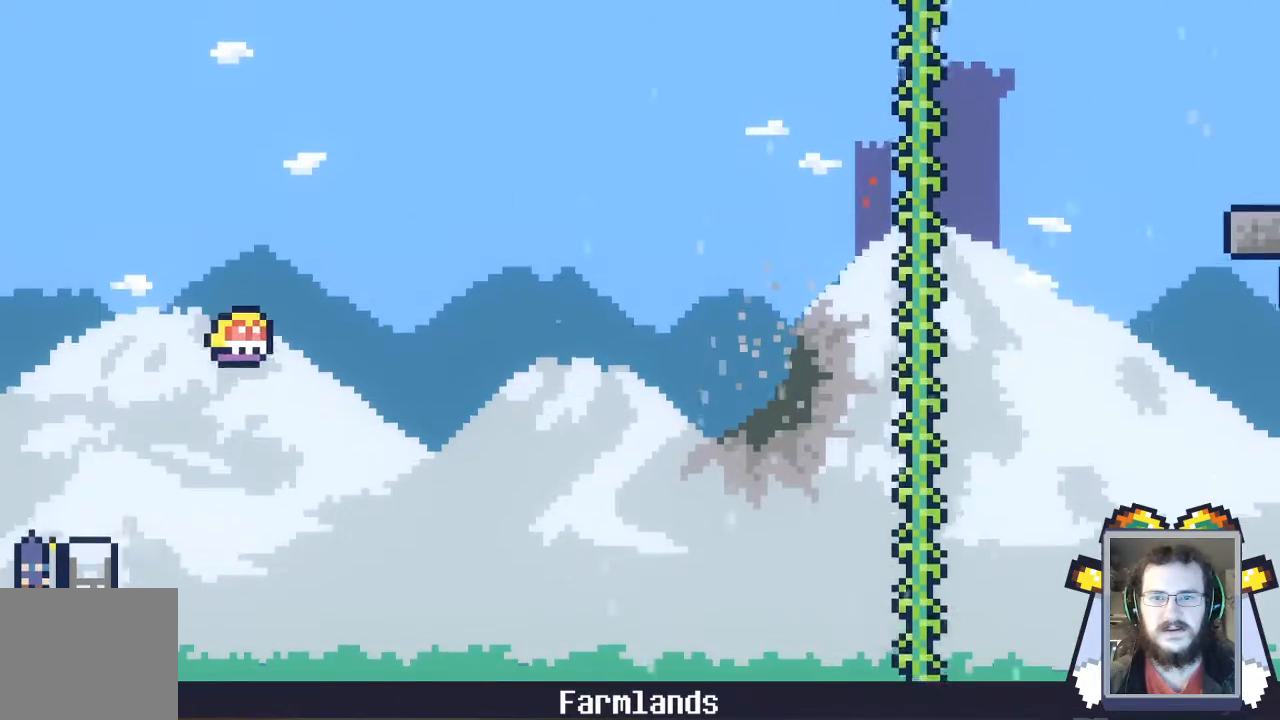
{"dt_ms": 500, "buttons": [], "left_stick": "center", "events": [[67, "left_stick", "down-right"], [200, "left_stick", "center"], [433, "A", "up"]]}
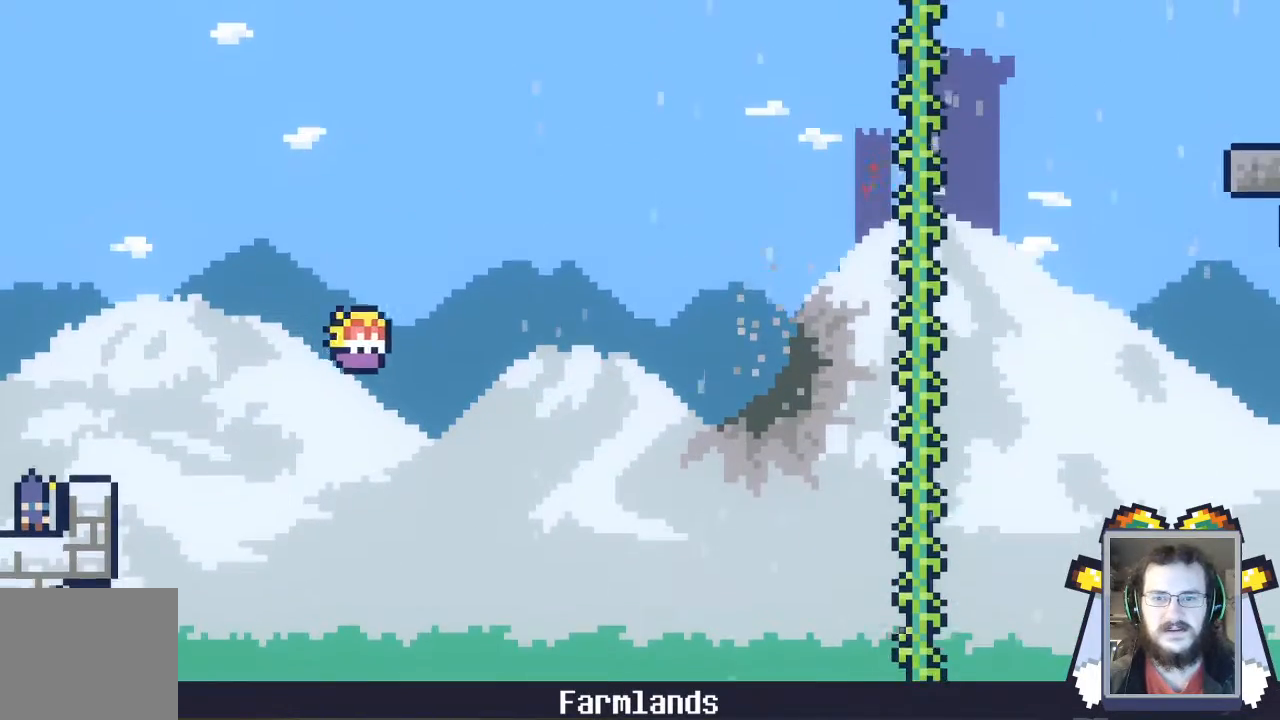
{"dt_ms": 500, "buttons": ["START"], "left_stick": "down", "events": [[200, "left_stick", "down-right"], [400, "left_stick", "down"], [500, "START", "down"]]}
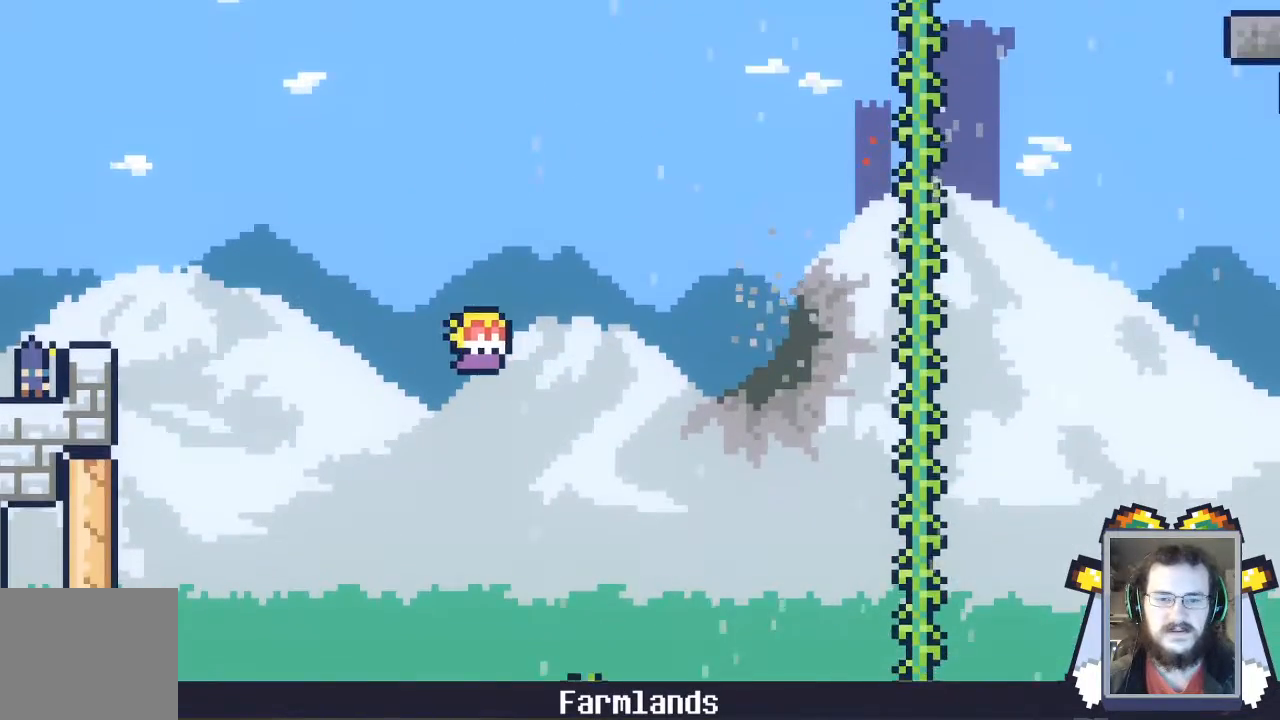
{"dt_ms": 500, "buttons": [], "left_stick": "center", "events": [[167, "START", "up"], [200, "left_stick", "center"]]}
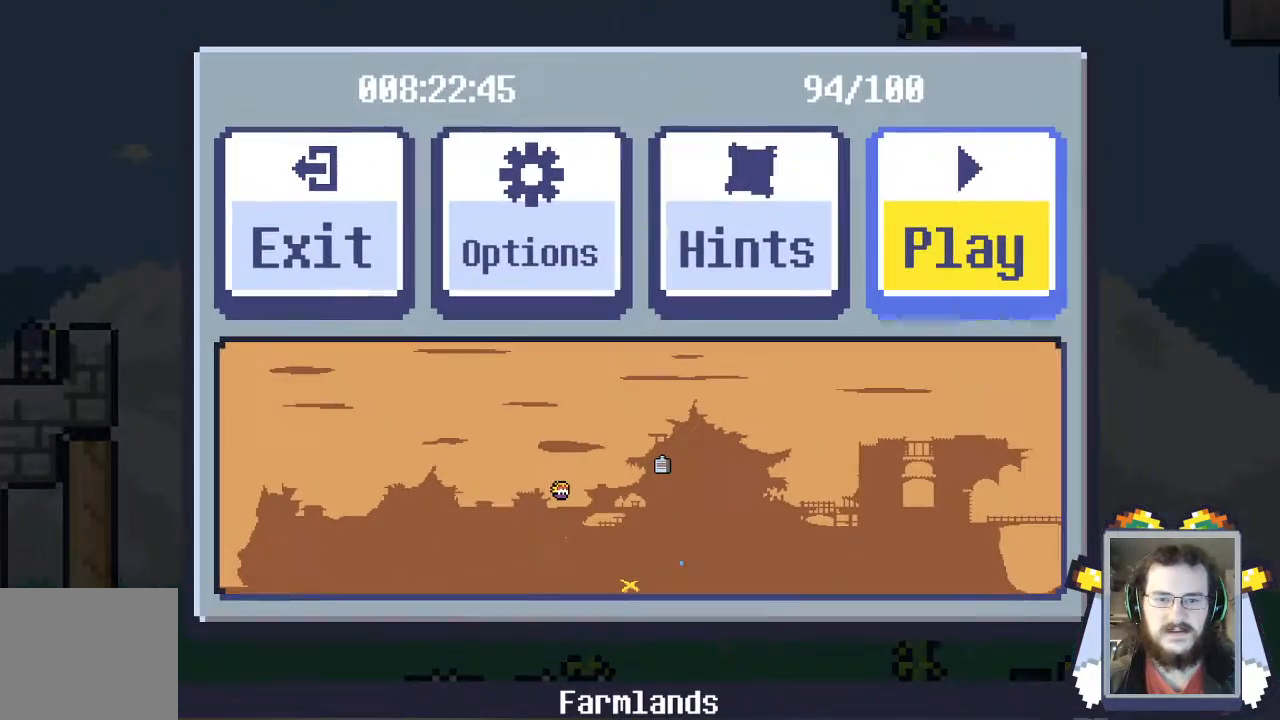
{"dt_ms": 500, "buttons": [], "left_stick": "center", "events": []}